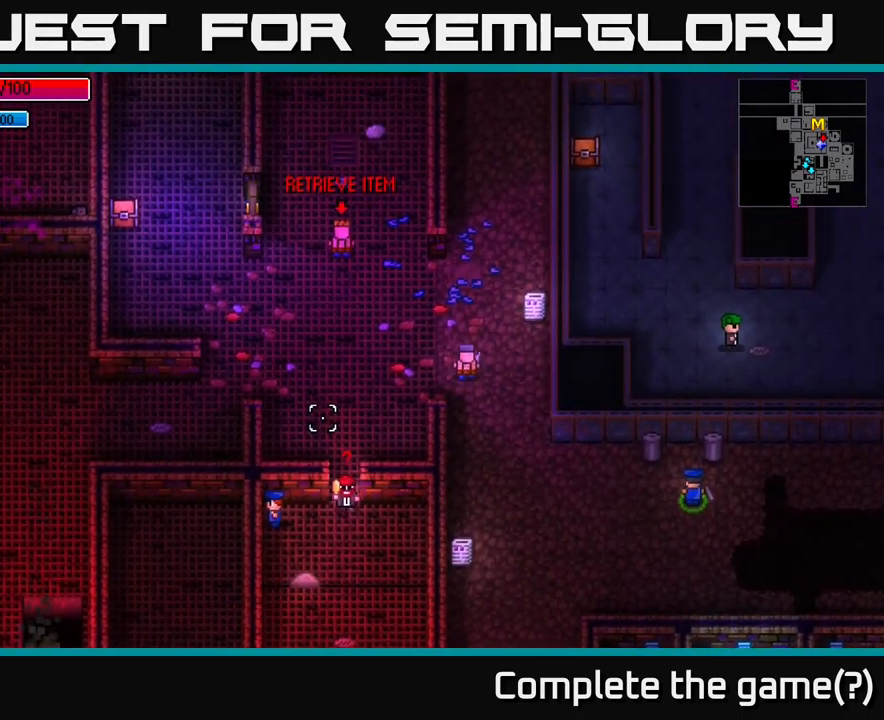
Gameplay with a controller (Xbox layout); each line is a JSON object with the inputs held at the frame after it. "events" lists button and stick changes between this image and that frame as [ms after this image, input, new state], when the widget could be followed in between.
{"buttons": [], "left_stick": "center", "right_stick": "right", "events": [[417, "right_stick", "right"]]}
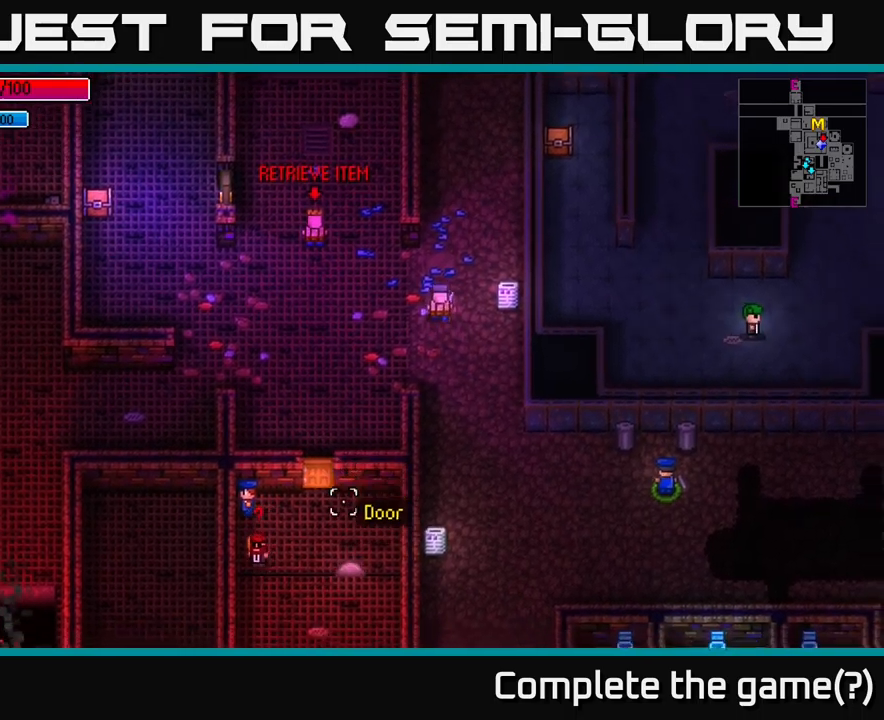
{"buttons": [], "left_stick": "center", "right_stick": "down", "events": [[50, "right_stick", "down-right"], [383, "right_stick", "down"]]}
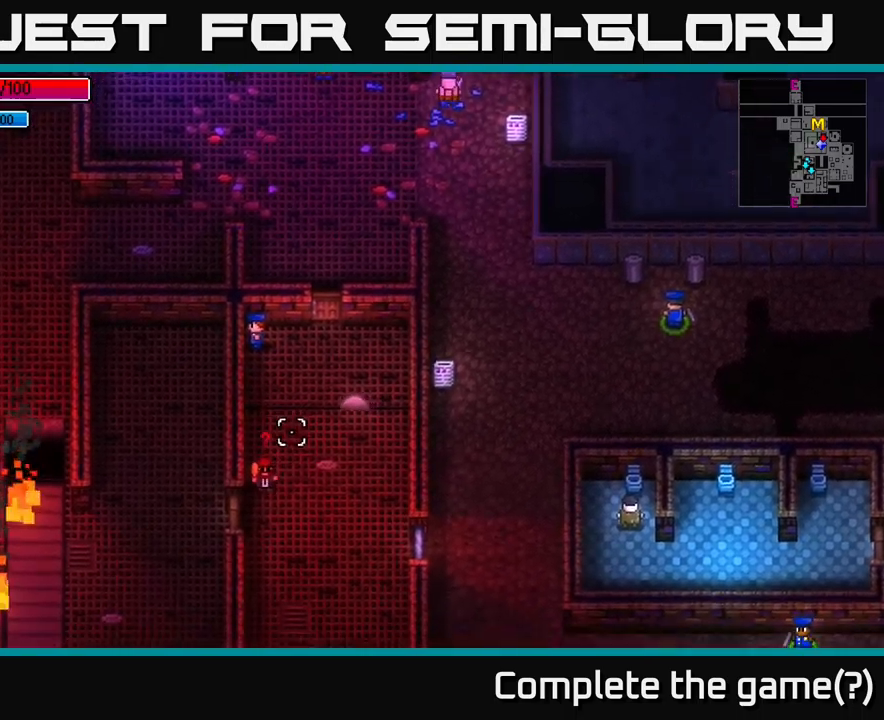
{"buttons": [], "left_stick": "center", "right_stick": "down", "events": []}
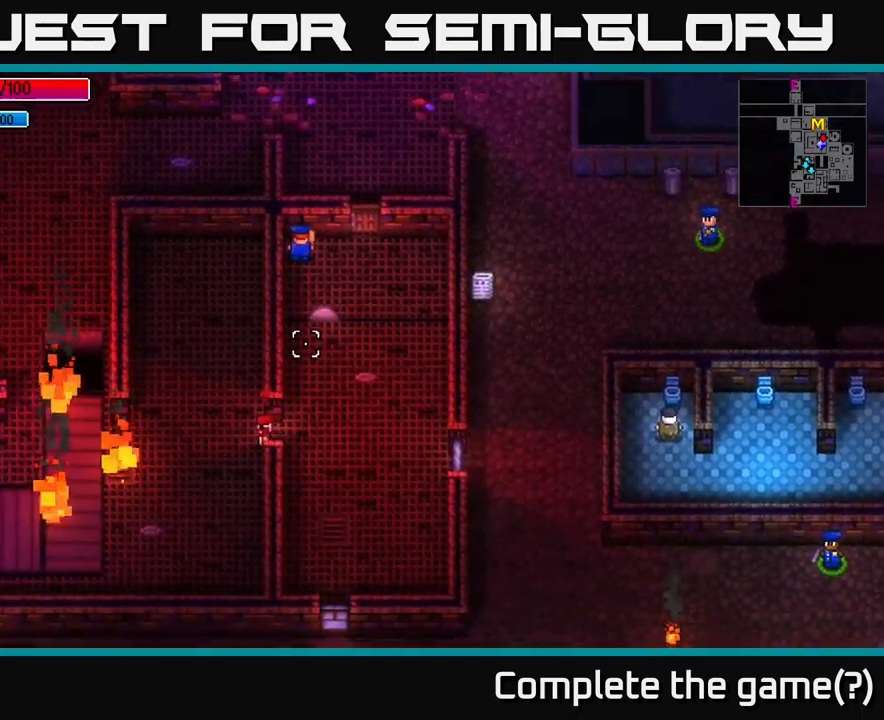
{"buttons": [], "left_stick": "down", "right_stick": "down", "events": [[483, "left_stick", "down"]]}
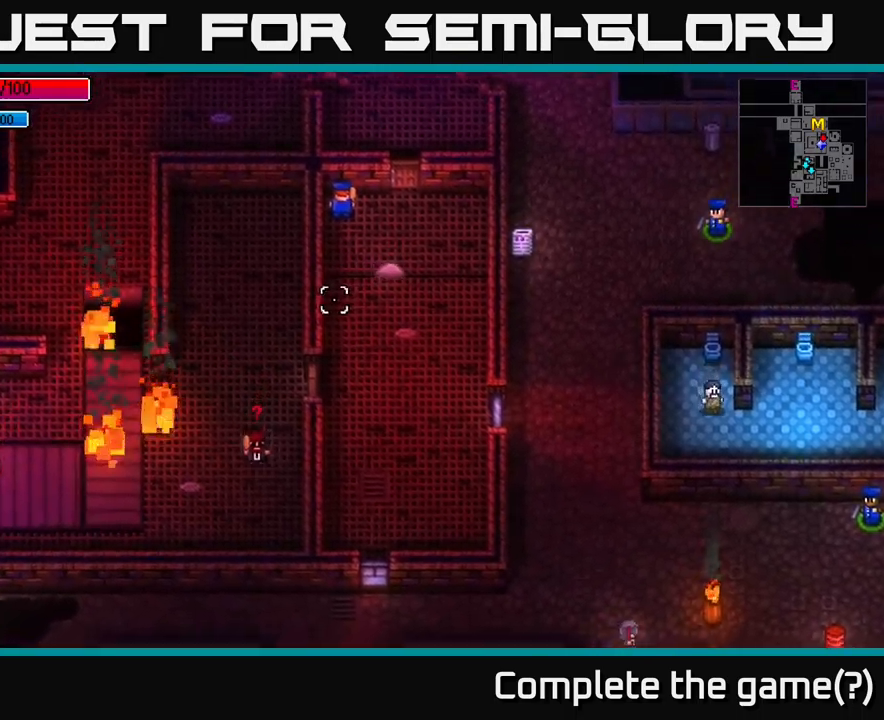
{"buttons": [], "left_stick": "down", "right_stick": "down-left", "events": [[483, "right_stick", "down-left"]]}
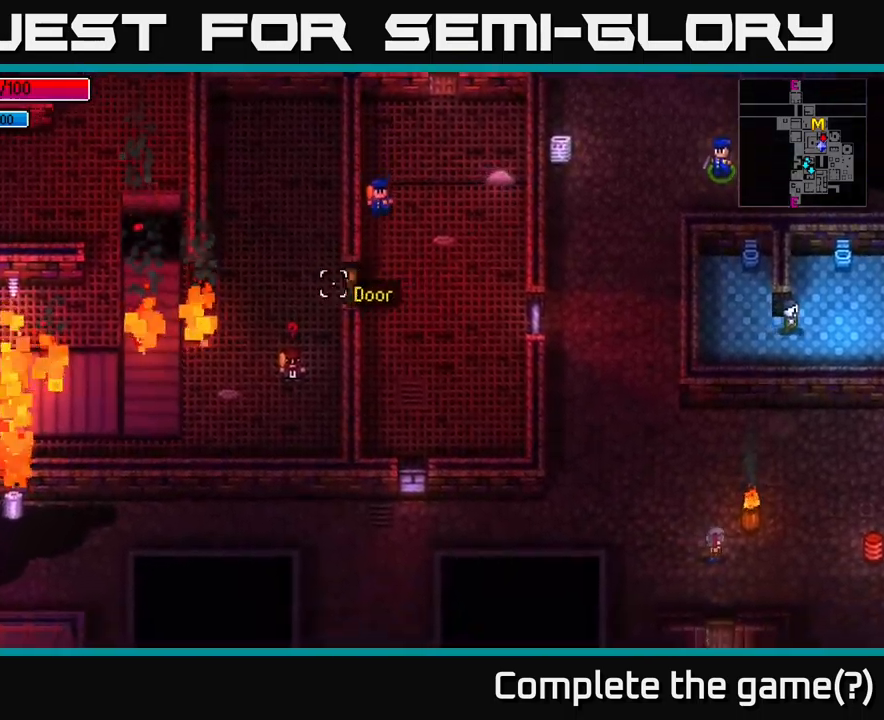
{"buttons": [], "left_stick": "left", "right_stick": "center", "events": [[233, "right_stick", "center"], [367, "left_stick", "left"], [417, "A", "down"], [500, "A", "up"]]}
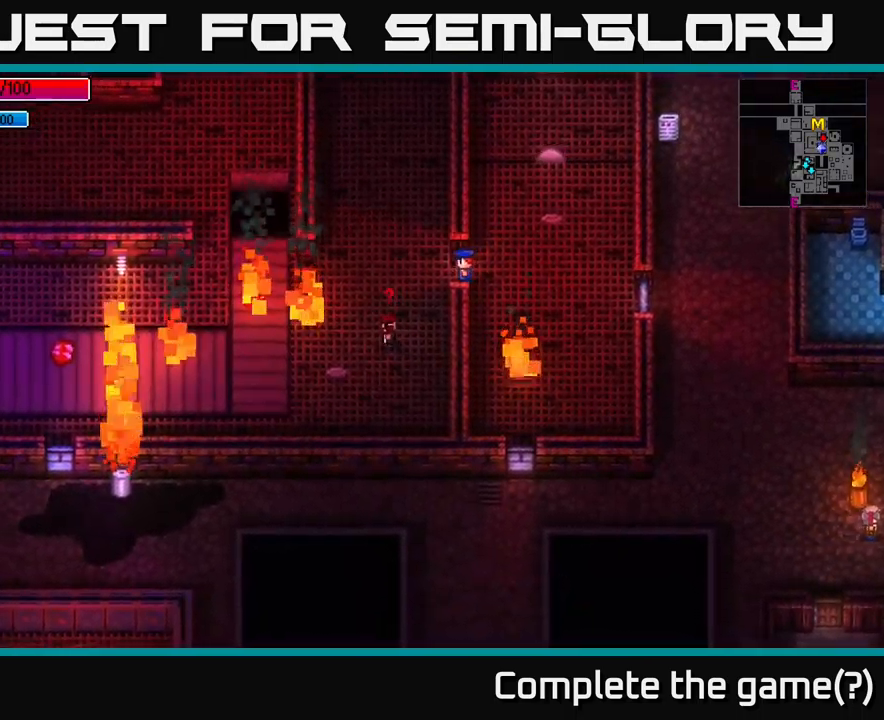
{"buttons": ["L2"], "left_stick": "center", "right_stick": "center", "events": [[167, "left_stick", "down-left"], [267, "left_stick", "left"], [450, "L2", "down"], [450, "left_stick", "center"]]}
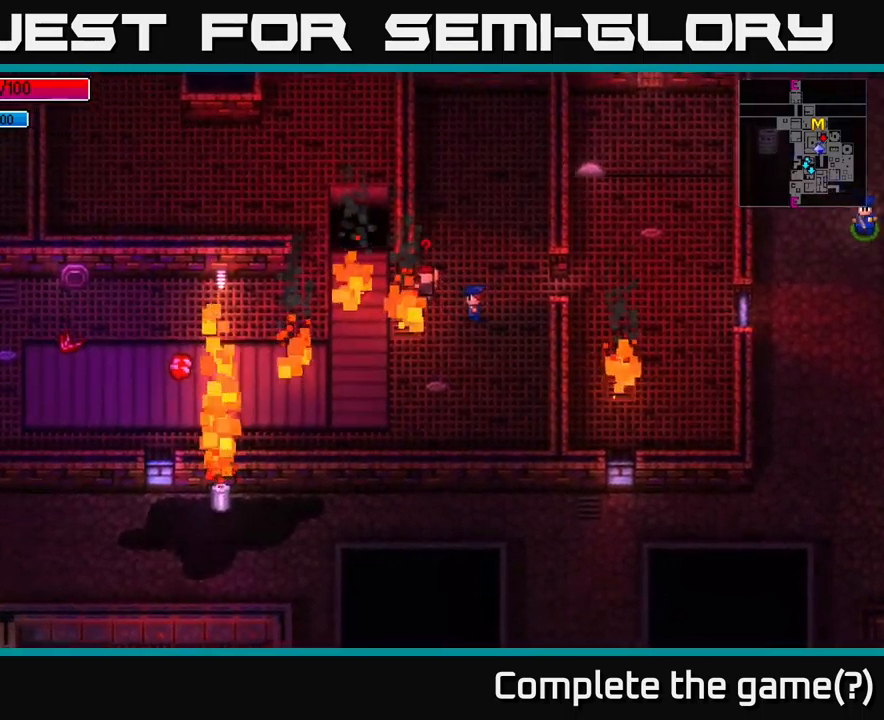
{"buttons": [], "left_stick": "down-right", "right_stick": "left", "events": [[67, "L2", "up"], [300, "left_stick", "right"], [350, "right_stick", "left"], [450, "left_stick", "down-right"]]}
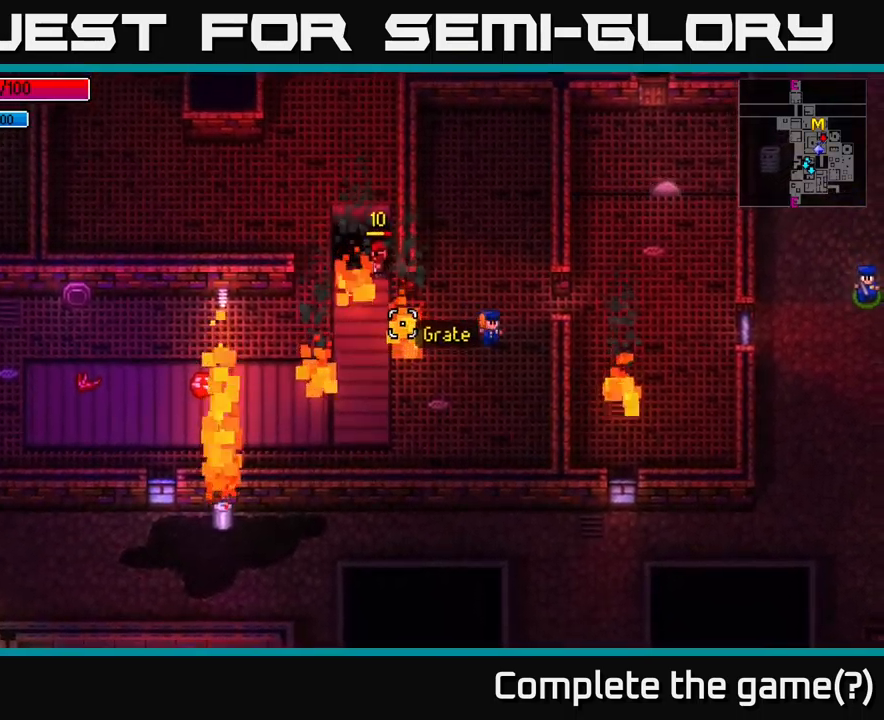
{"buttons": [], "left_stick": "center", "right_stick": "up-left", "events": [[50, "left_stick", "down"], [267, "left_stick", "center"], [267, "right_stick", "up-left"]]}
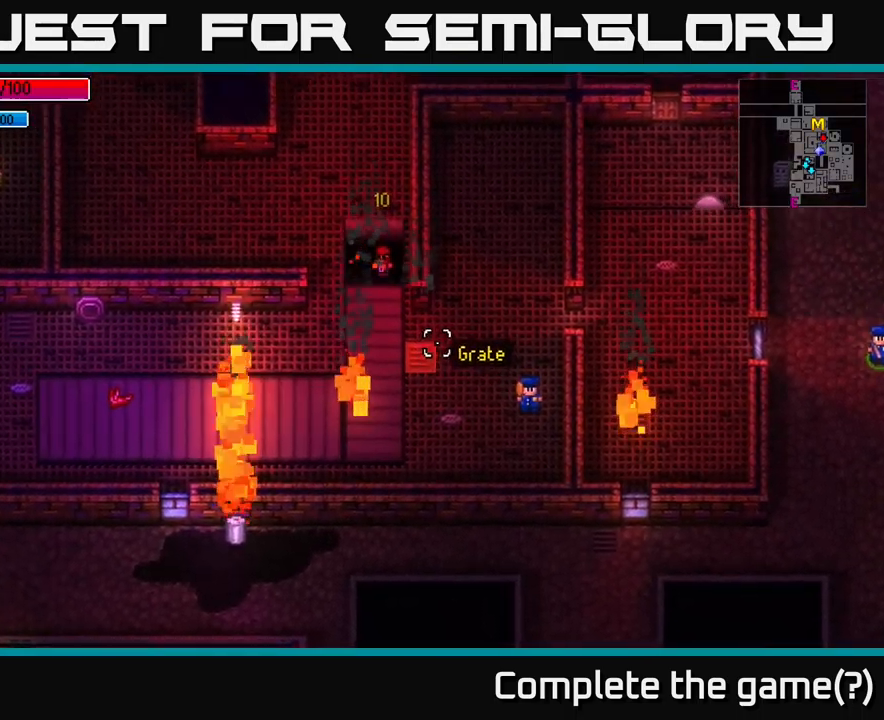
{"buttons": [], "left_stick": "center", "right_stick": "up-left", "events": []}
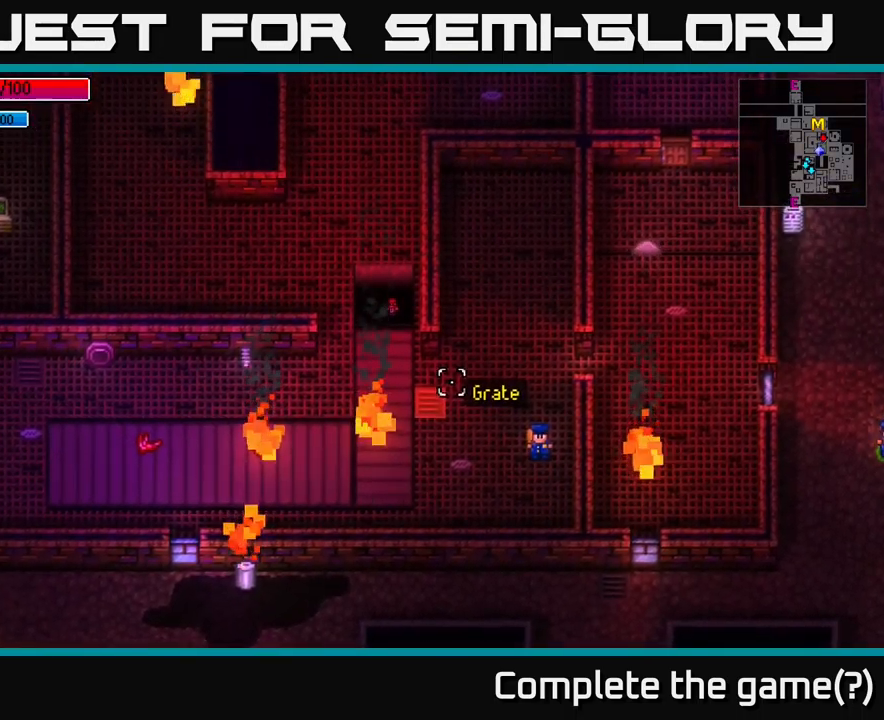
{"buttons": [], "left_stick": "center", "right_stick": "up-left", "events": []}
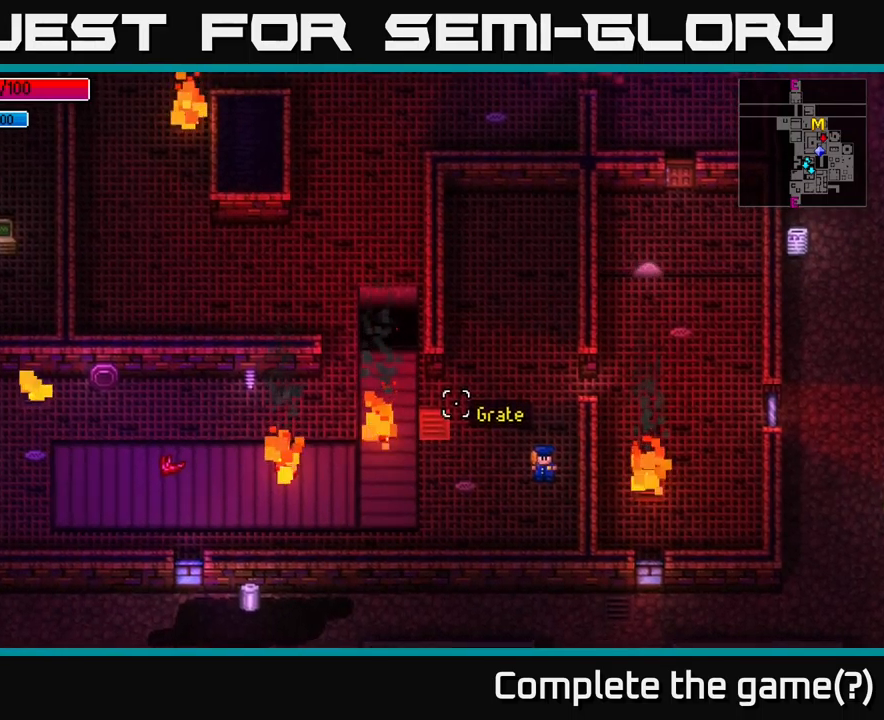
{"buttons": [], "left_stick": "up", "right_stick": "up-left", "events": [[450, "left_stick", "up"]]}
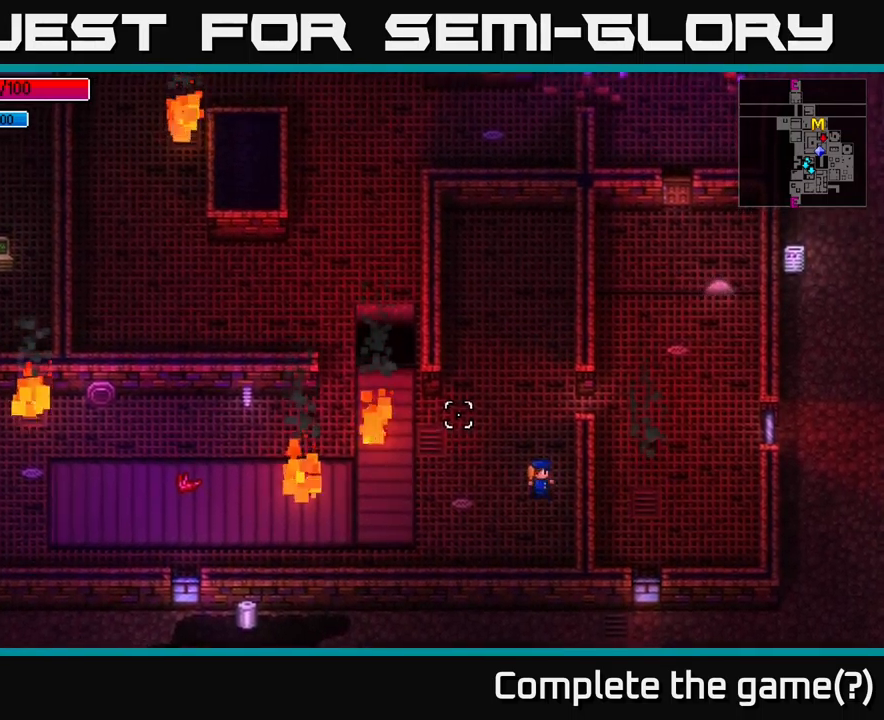
{"buttons": [], "left_stick": "right", "right_stick": "right", "events": [[317, "right_stick", "up-right"], [384, "right_stick", "right"], [434, "left_stick", "right"]]}
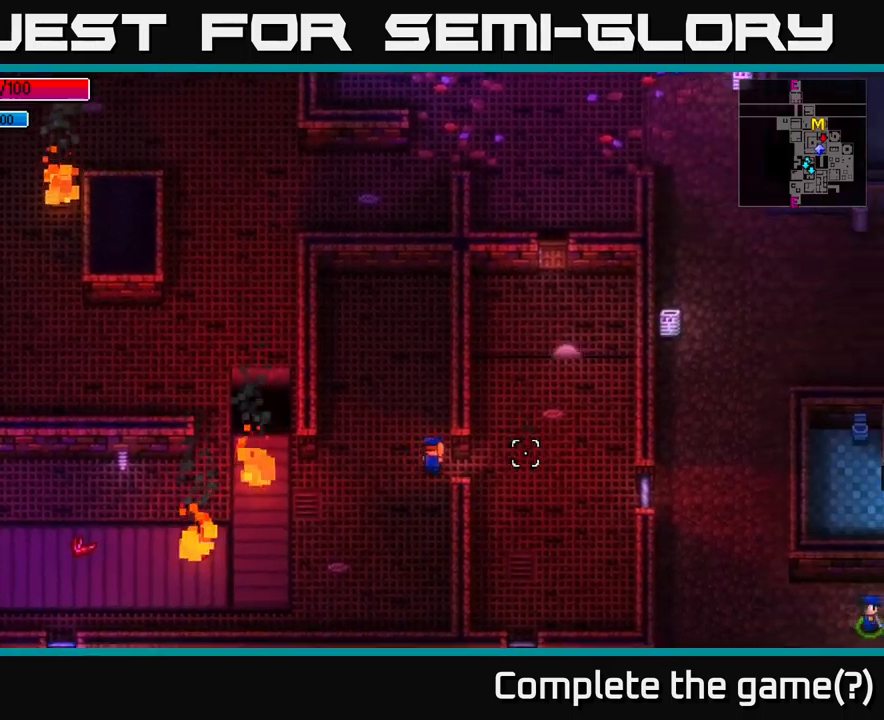
{"buttons": [], "left_stick": "up-right", "right_stick": "center", "events": [[67, "right_stick", "center"], [84, "left_stick", "center"], [217, "left_stick", "right"], [450, "left_stick", "up-right"]]}
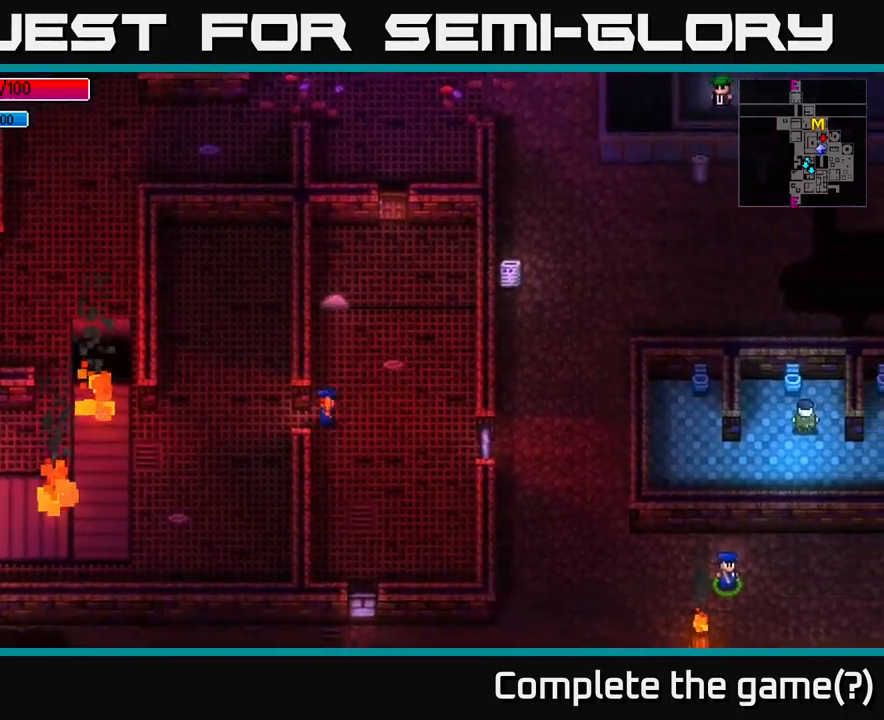
{"buttons": [], "left_stick": "up", "right_stick": "up", "events": [[17, "left_stick", "center"], [67, "A", "down"], [150, "left_stick", "up"], [184, "A", "up"], [317, "left_stick", "left"], [484, "left_stick", "up"], [484, "right_stick", "up"]]}
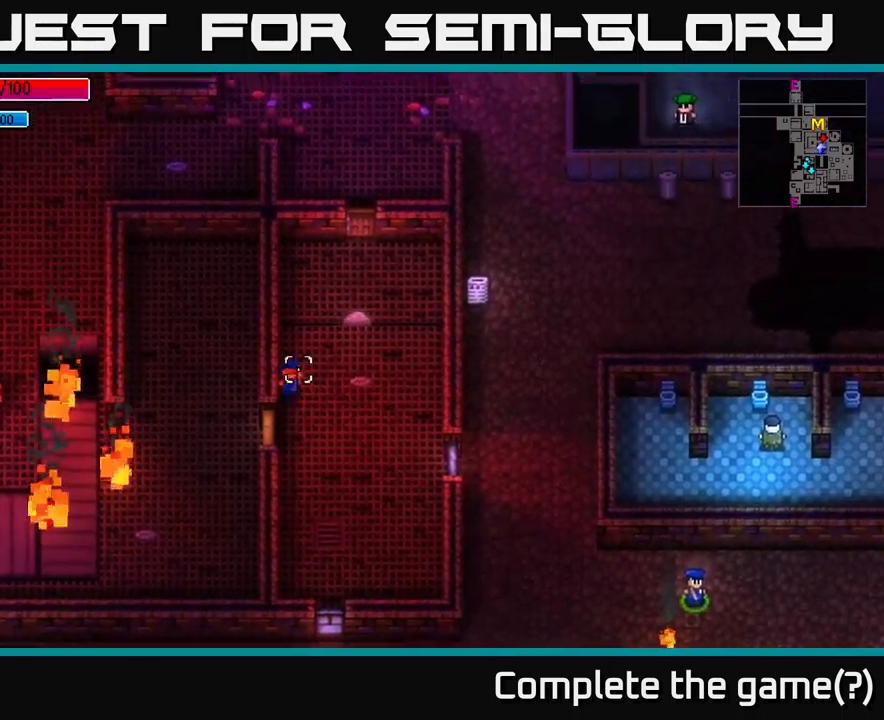
{"buttons": [], "left_stick": "up-right", "right_stick": "up-right", "events": [[200, "right_stick", "up-right"], [350, "left_stick", "up-right"]]}
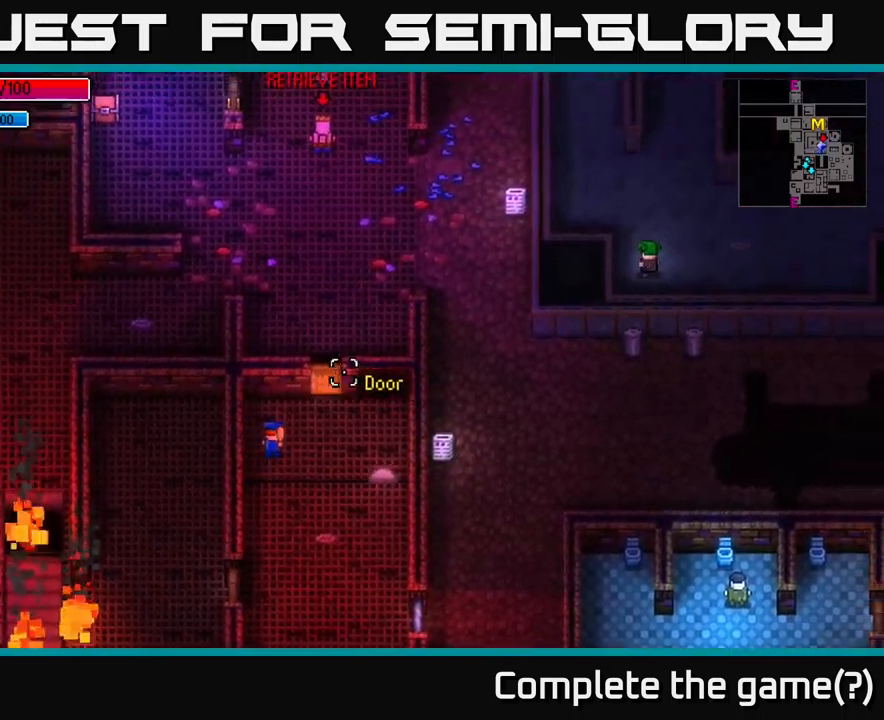
{"buttons": [], "left_stick": "up", "right_stick": "center", "events": [[50, "right_stick", "center"], [300, "A", "down"], [317, "left_stick", "up-left"], [384, "A", "up"], [484, "left_stick", "up"]]}
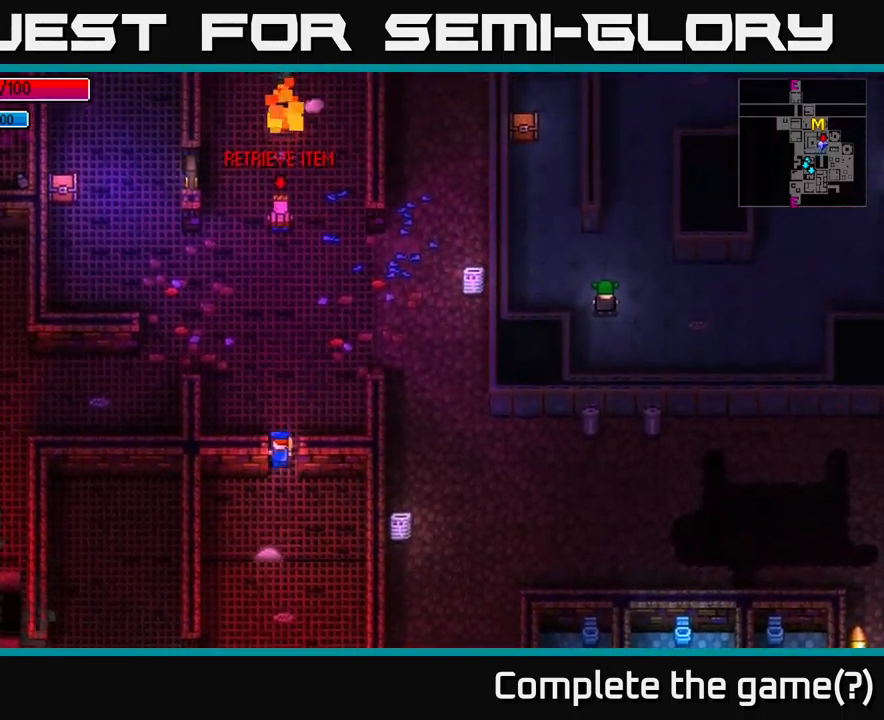
{"buttons": [], "left_stick": "up", "right_stick": "up", "events": [[250, "right_stick", "up"]]}
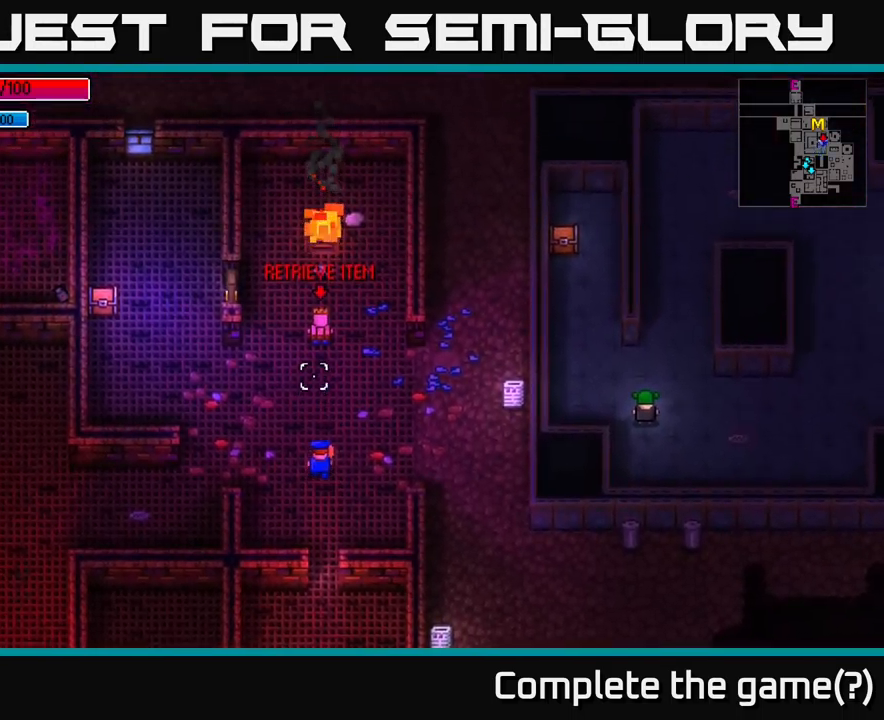
{"buttons": [], "left_stick": "center", "right_stick": "up", "events": [[134, "left_stick", "center"]]}
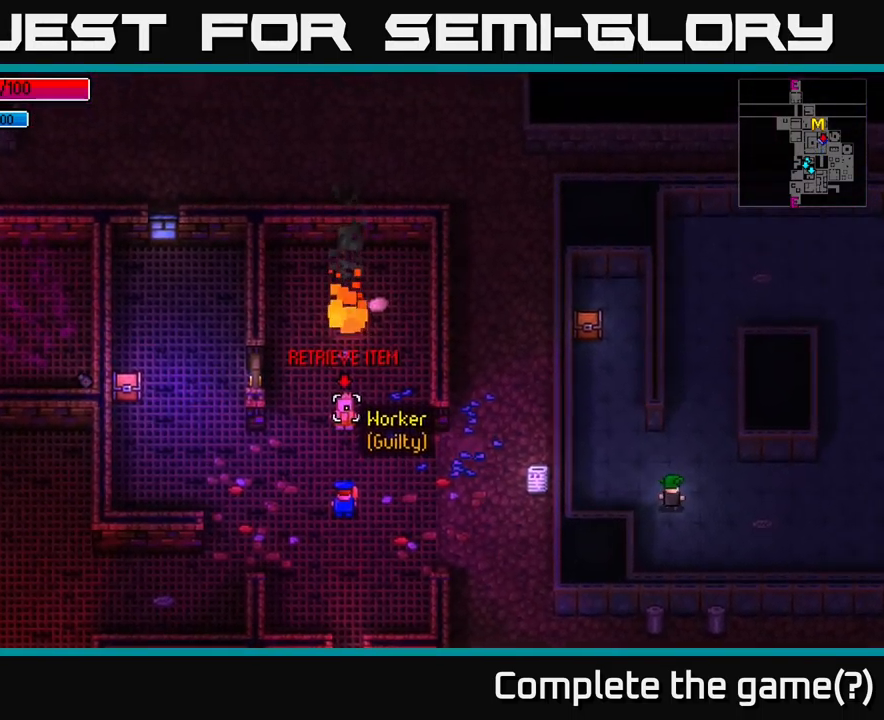
{"buttons": [], "left_stick": "center", "right_stick": "center", "events": [[84, "left_stick", "up"], [350, "left_stick", "center"], [384, "right_stick", "center"]]}
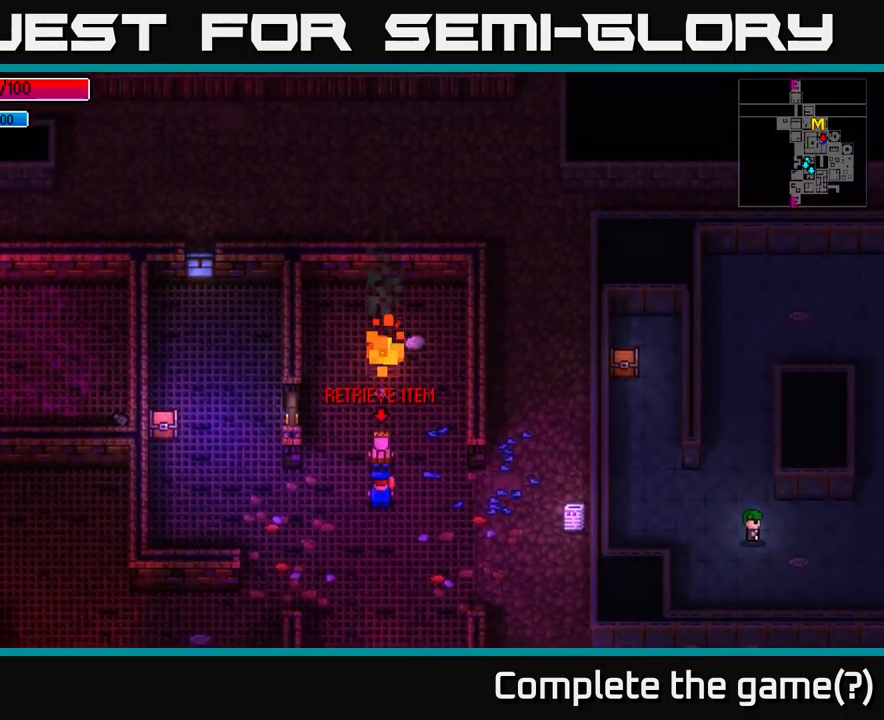
{"buttons": [], "left_stick": "up", "right_stick": "center", "events": [[34, "L2", "down"], [134, "L2", "up"], [400, "left_stick", "up"]]}
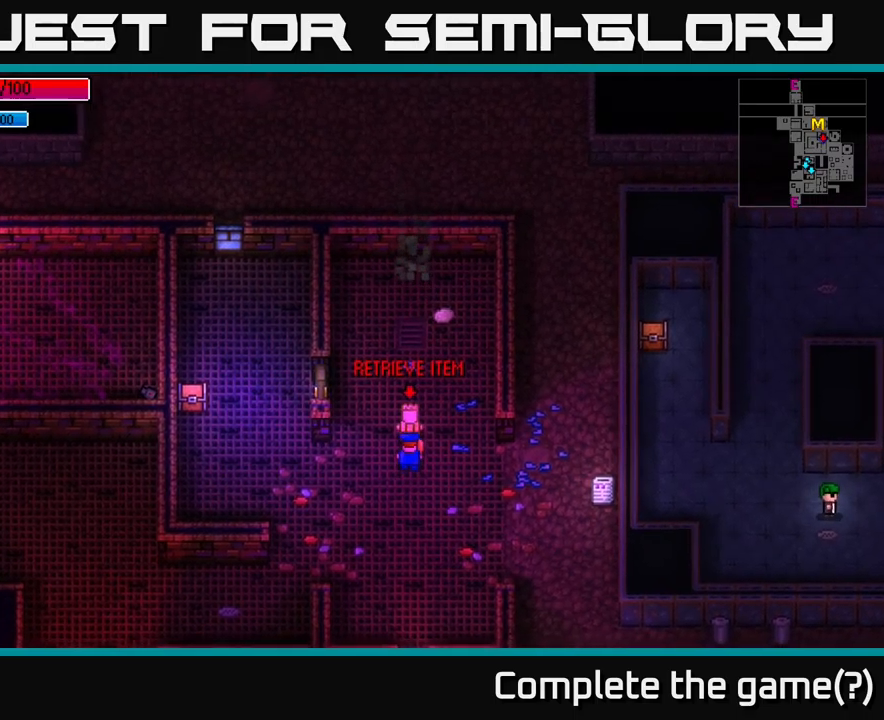
{"buttons": [], "left_stick": "center", "right_stick": "center", "events": [[33, "left_stick", "center"], [66, "L2", "down"], [166, "L2", "up"]]}
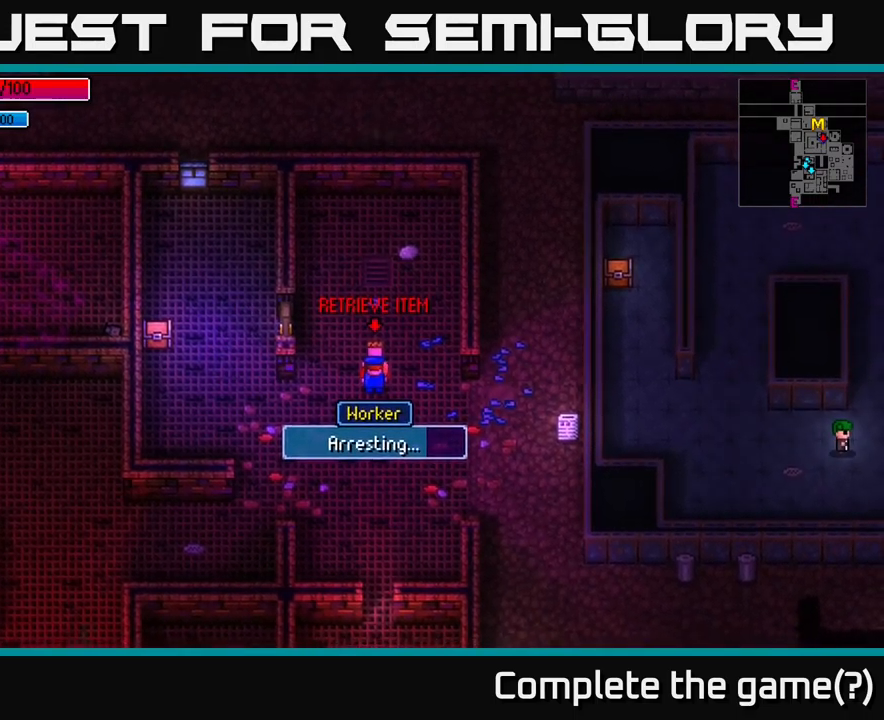
{"buttons": [], "left_stick": "center", "right_stick": "center", "events": []}
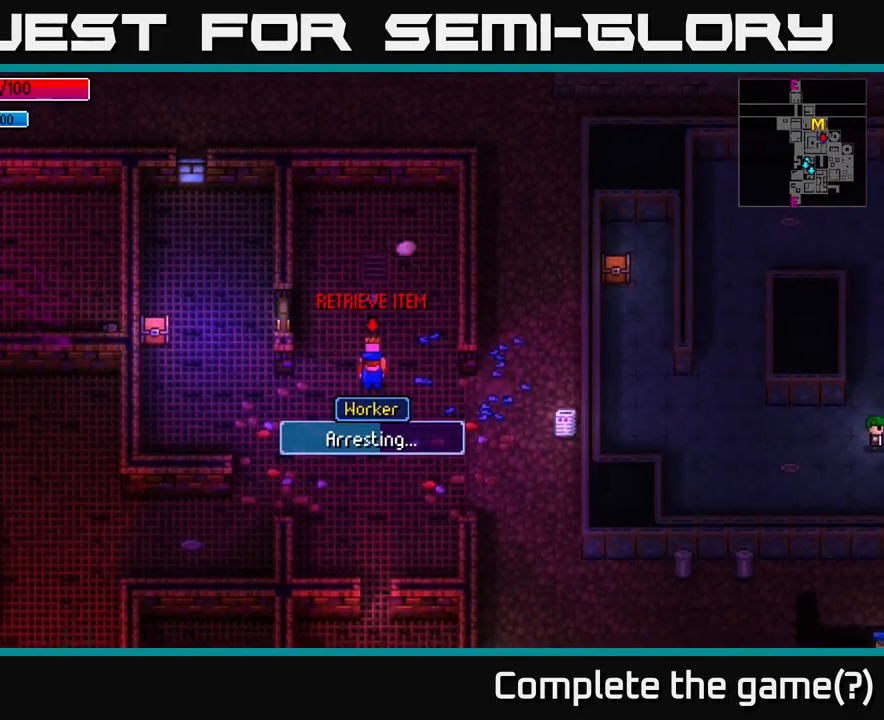
{"buttons": [], "left_stick": "center", "right_stick": "center", "events": []}
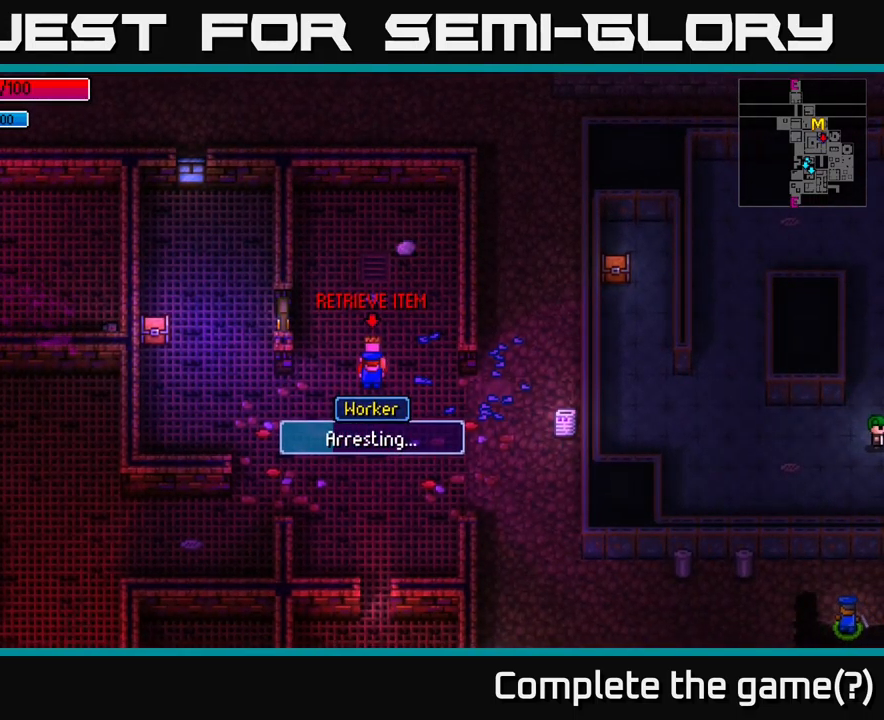
{"buttons": [], "left_stick": "center", "right_stick": "center", "events": []}
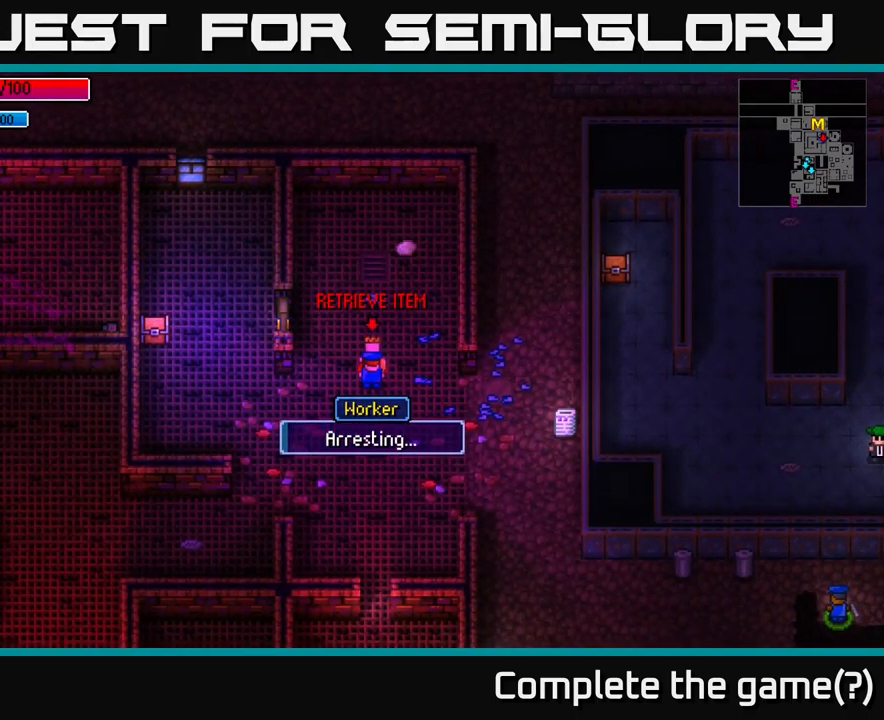
{"buttons": [], "left_stick": "center", "right_stick": "center", "events": []}
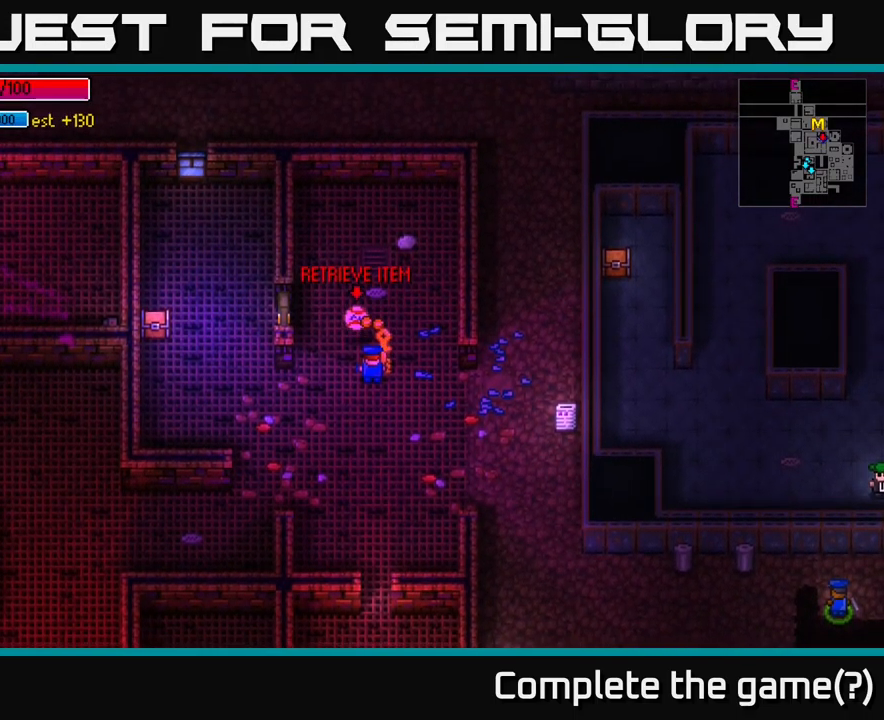
{"buttons": [], "left_stick": "center", "right_stick": "center", "events": [[233, "left_stick", "up"], [300, "A", "down"], [350, "A", "up"], [383, "left_stick", "center"], [416, "A", "down"], [500, "A", "up"]]}
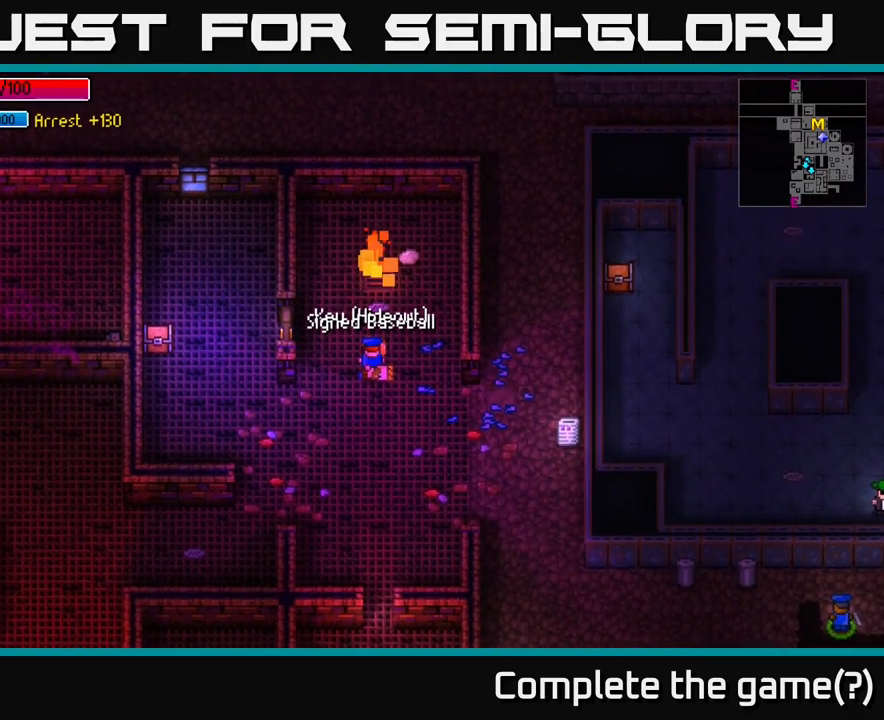
{"buttons": [], "left_stick": "left", "right_stick": "center", "events": [[16, "left_stick", "up-left"], [66, "A", "down"], [100, "A", "up"], [166, "A", "down"], [166, "left_stick", "down"], [250, "A", "up"], [450, "left_stick", "left"]]}
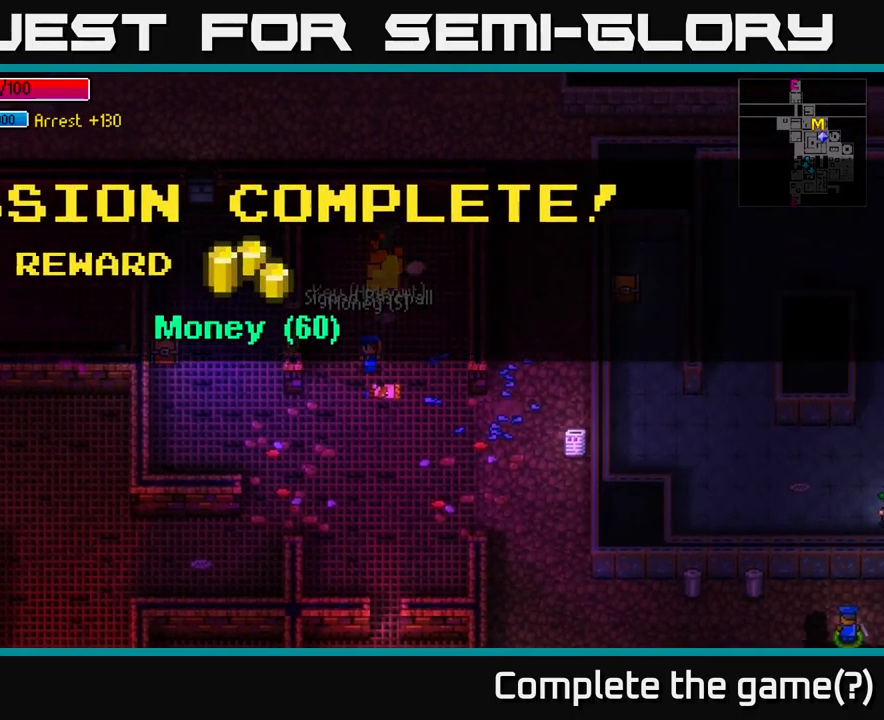
{"buttons": [], "left_stick": "down-left", "right_stick": "center", "events": [[66, "left_stick", "center"], [383, "A", "down"], [383, "left_stick", "down-left"], [450, "A", "up"]]}